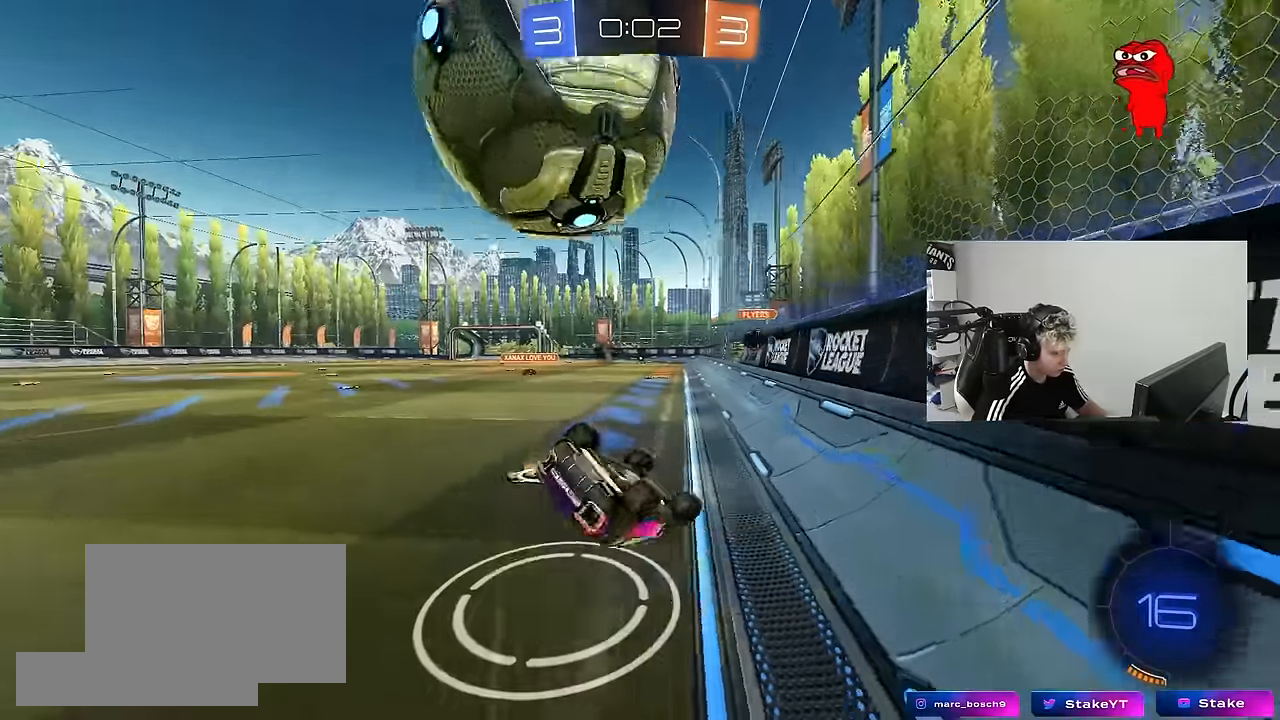
Gameplay with keyboard and mouse; each line is a JSON object with the keys and mouse buttons held at the frame after it. "events" lists presses ("down") and releases ("up") of "1", "2", "3", "4", "5", "a", "alt", "c", "caps_lock", "ctrl", "d", "e", "f", "g", "q", "r", "s", "shift", "space", "t", "tab", "v", "w", "x", "z", "mouse_left", "mouse_wheel" and "mouse_right" between this image and that frame as [ms after this image, input, new state], when the widget could be followed in between. "mouse_left", "mouse_wheel", "mouse_right" = the "left", "wheel", "right" buttons of the "mouse" list. No other keys are recorded. "wheel" means that the mouse wheel is clicked or scrolled. "mouse_move" is the direction in which the mouse moves at that frame (one of eight, or "still"), when it could be read.
{"keys": ["a", "s"], "mouse": [], "mouse_move": "still", "events": [[150, "s", "up"], [250, "s", "down"], [433, "shift", "up"]]}
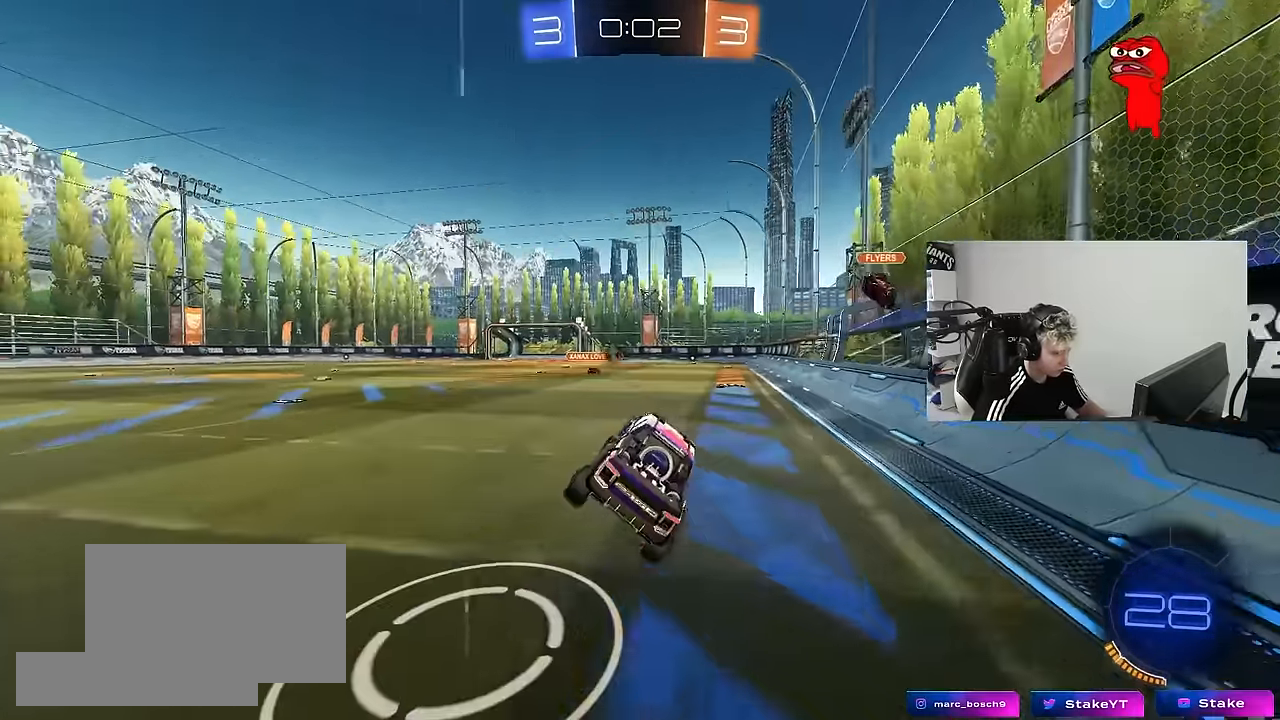
{"keys": [], "mouse": [], "mouse_move": "still", "events": [[33, "s", "up"], [83, "a", "up"], [217, "s", "down"], [267, "a", "down"], [400, "a", "up"], [450, "s", "up"]]}
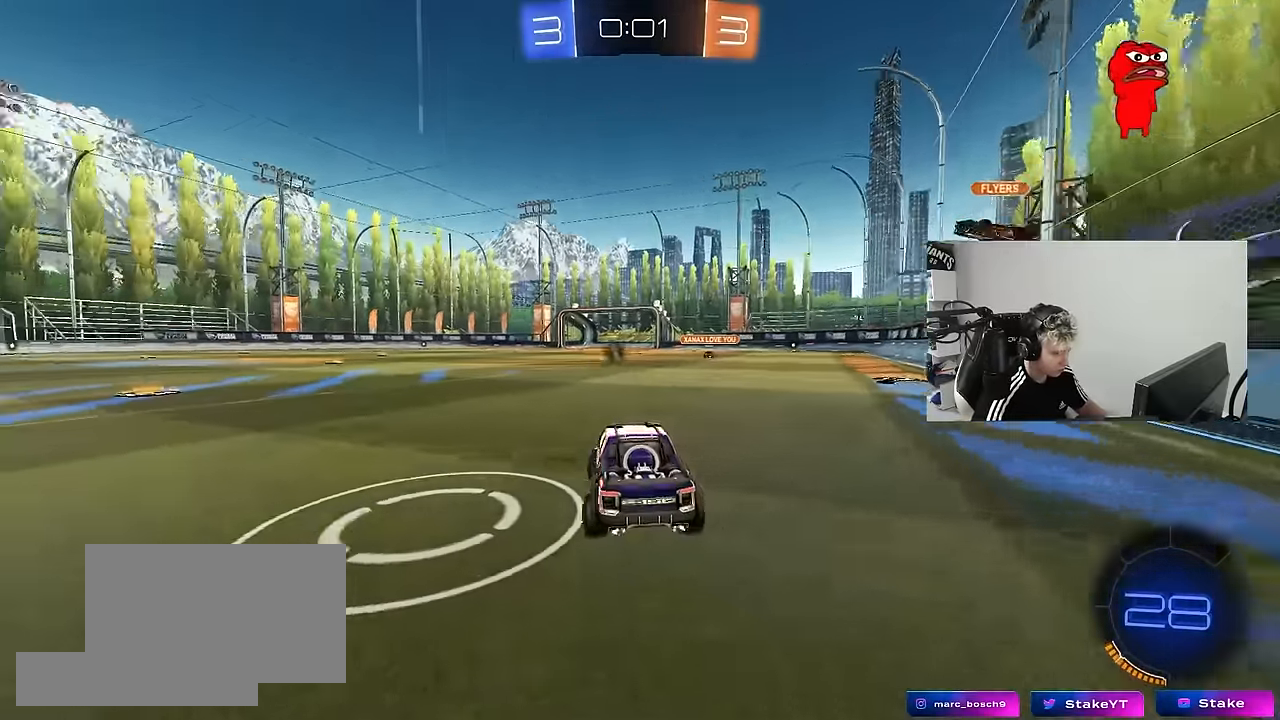
{"keys": ["a", "s", "shift"], "mouse": ["left", "right"], "mouse_move": "down-left", "events": [[50, "w", "down"], [367, "d", "down"], [417, "d", "up"], [417, "mouse_left", "down"], [417, "w", "up"], [467, "a", "down"], [467, "mouse_right", "down"], [467, "s", "down"], [467, "shift", "down"]]}
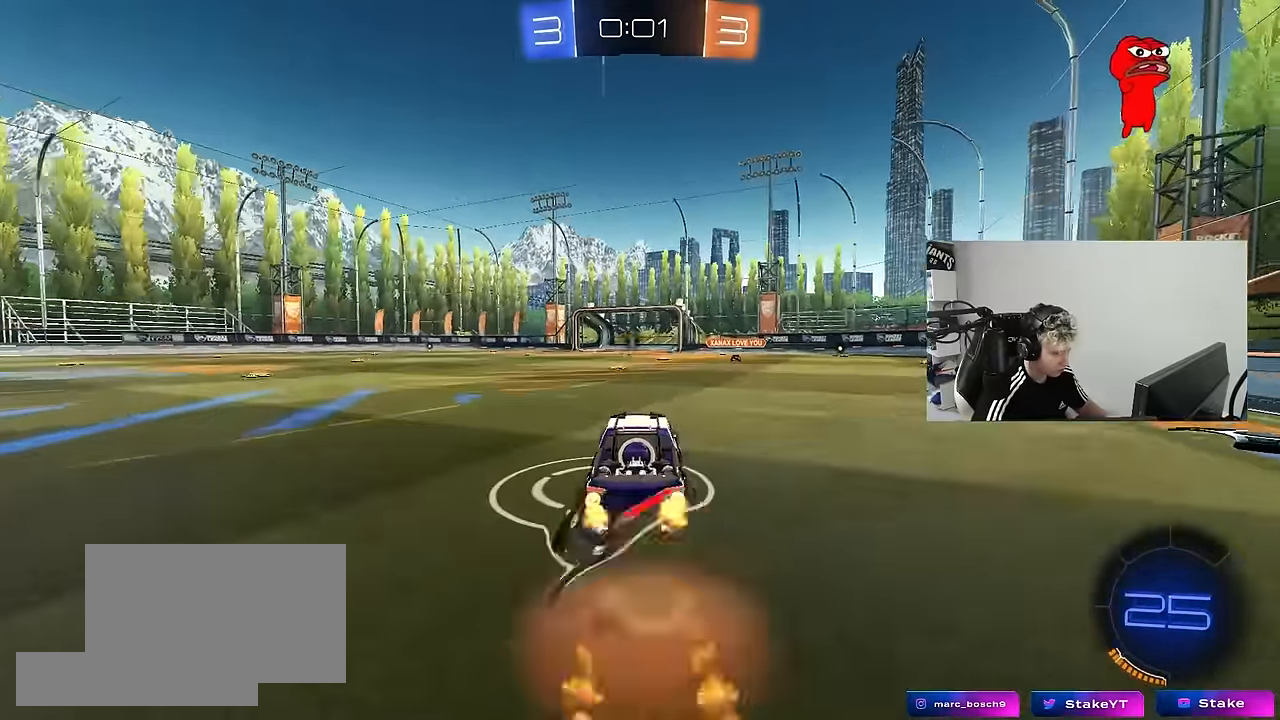
{"keys": ["d", "s", "shift"], "mouse": ["right"], "mouse_move": "down-right", "events": [[100, "mouse_left", "up"], [150, "mouse_right", "up"], [150, "shift", "up"], [200, "a", "up"], [200, "d", "down"], [200, "mouse_left", "down"], [250, "s", "up"], [350, "w", "down"], [400, "mouse_right", "down"], [400, "shift", "down"], [433, "mouse_left", "up"], [483, "s", "down"], [483, "w", "up"]]}
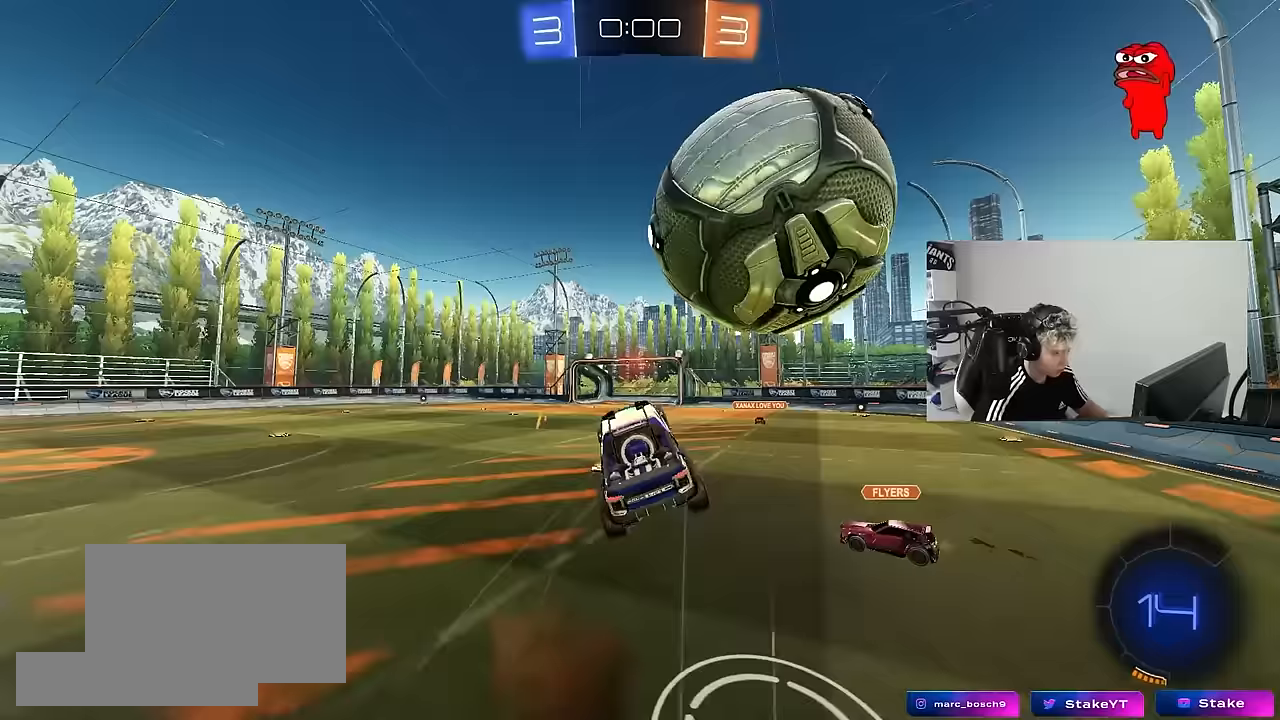
{"keys": ["d", "s", "shift", "space"], "mouse": [], "mouse_move": "still", "events": [[83, "mouse_right", "up"], [400, "space", "down"]]}
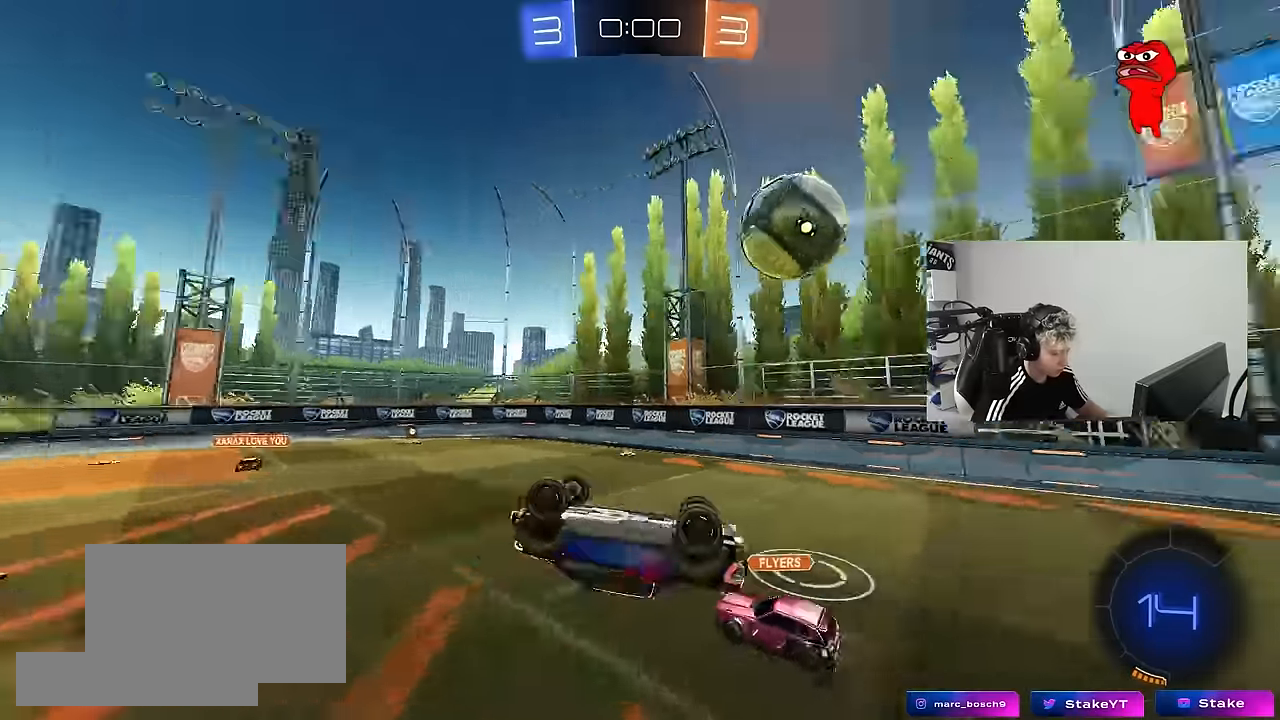
{"keys": [], "mouse": [], "mouse_move": "still", "events": [[83, "s", "up"], [83, "space", "up"], [383, "d", "up"], [417, "shift", "up"]]}
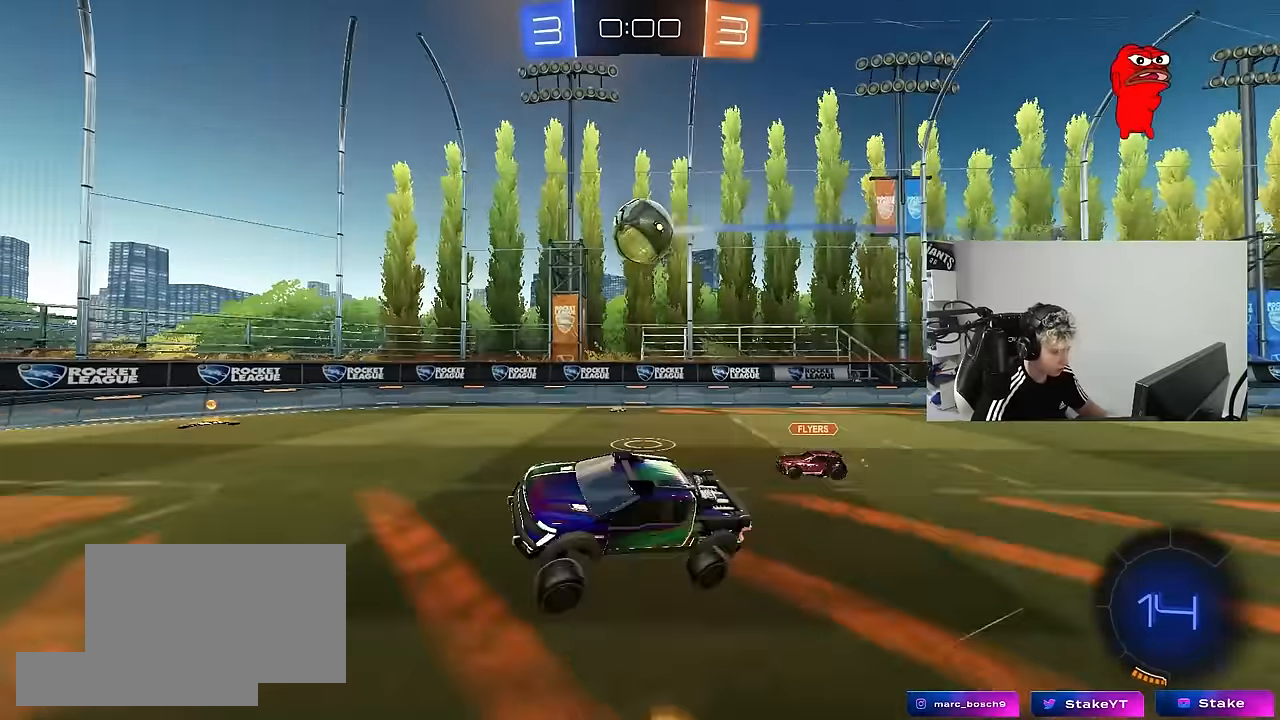
{"keys": ["d", "shift", "w"], "mouse": ["left"], "mouse_move": "still", "events": [[17, "d", "down"], [117, "d", "up"], [250, "d", "down"], [250, "w", "down"], [383, "mouse_left", "down"], [483, "shift", "down"]]}
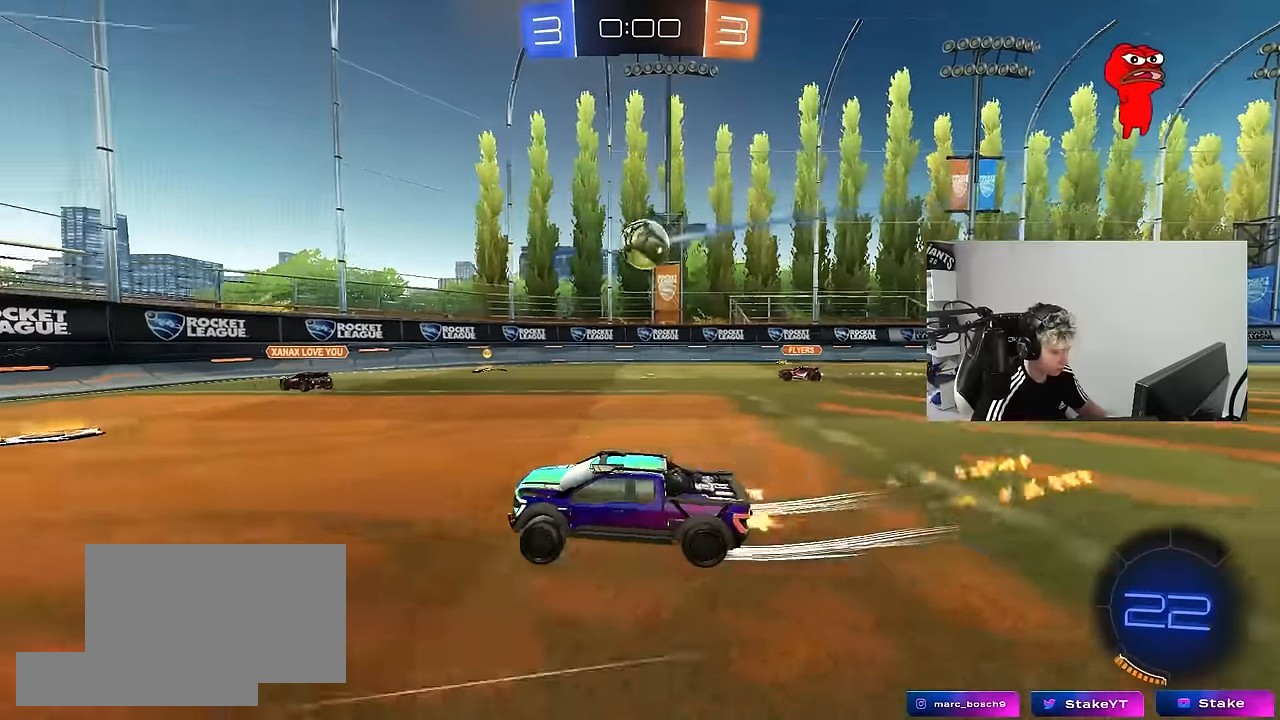
{"keys": ["d", "w"], "mouse": ["left"], "mouse_move": "still", "events": [[33, "shift", "up"], [117, "mouse_left", "up"], [350, "mouse_left", "down"], [400, "d", "up"], [450, "d", "down"]]}
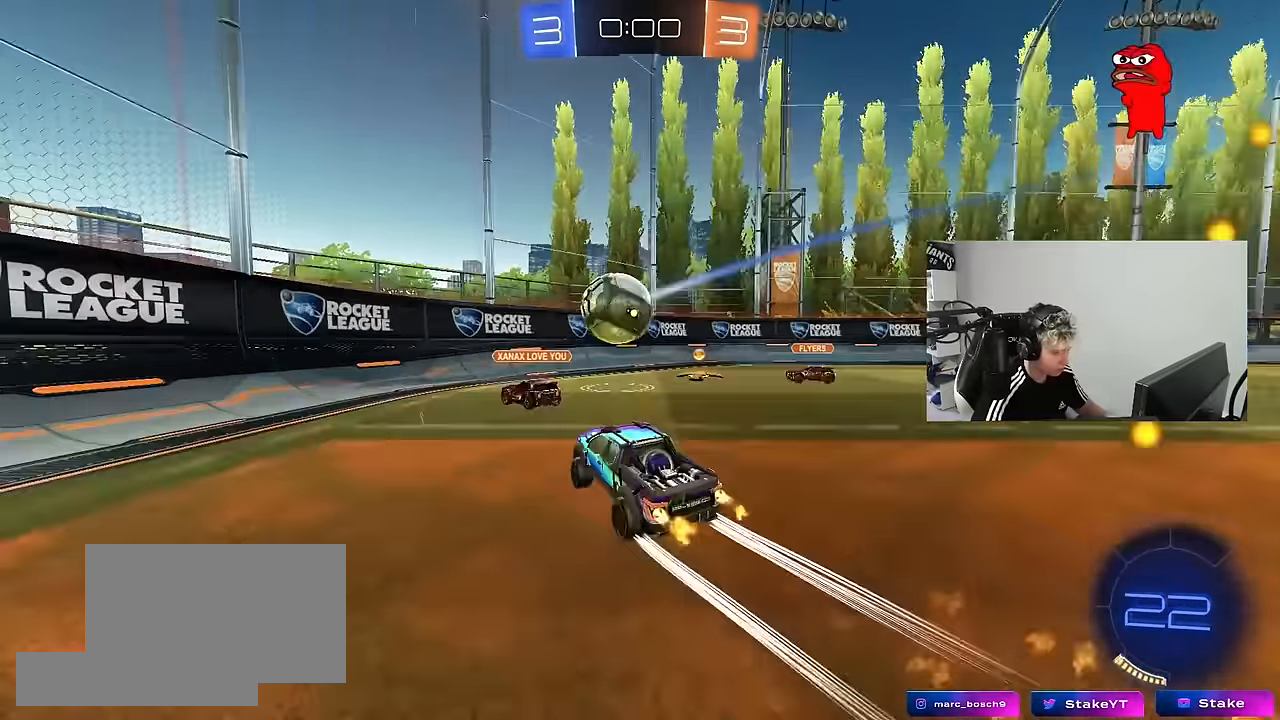
{"keys": ["d", "w"], "mouse": [], "mouse_move": "still", "events": [[100, "a", "down"], [100, "d", "up"], [183, "a", "up"], [183, "d", "down"], [333, "mouse_left", "up"], [333, "shift", "down"], [367, "shift", "up"]]}
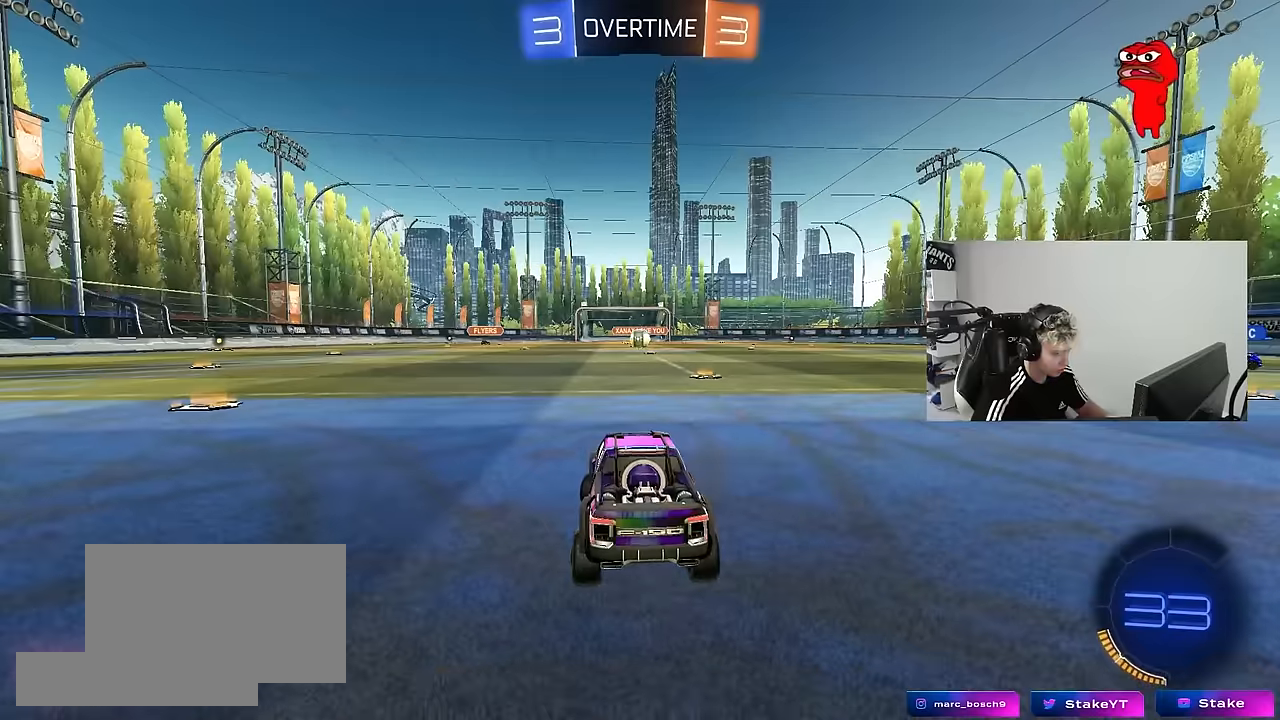
{"keys": ["tab"], "mouse": [], "mouse_move": "still", "events": [[67, "d", "up"], [100, "w", "up"], [300, "tab", "down"]]}
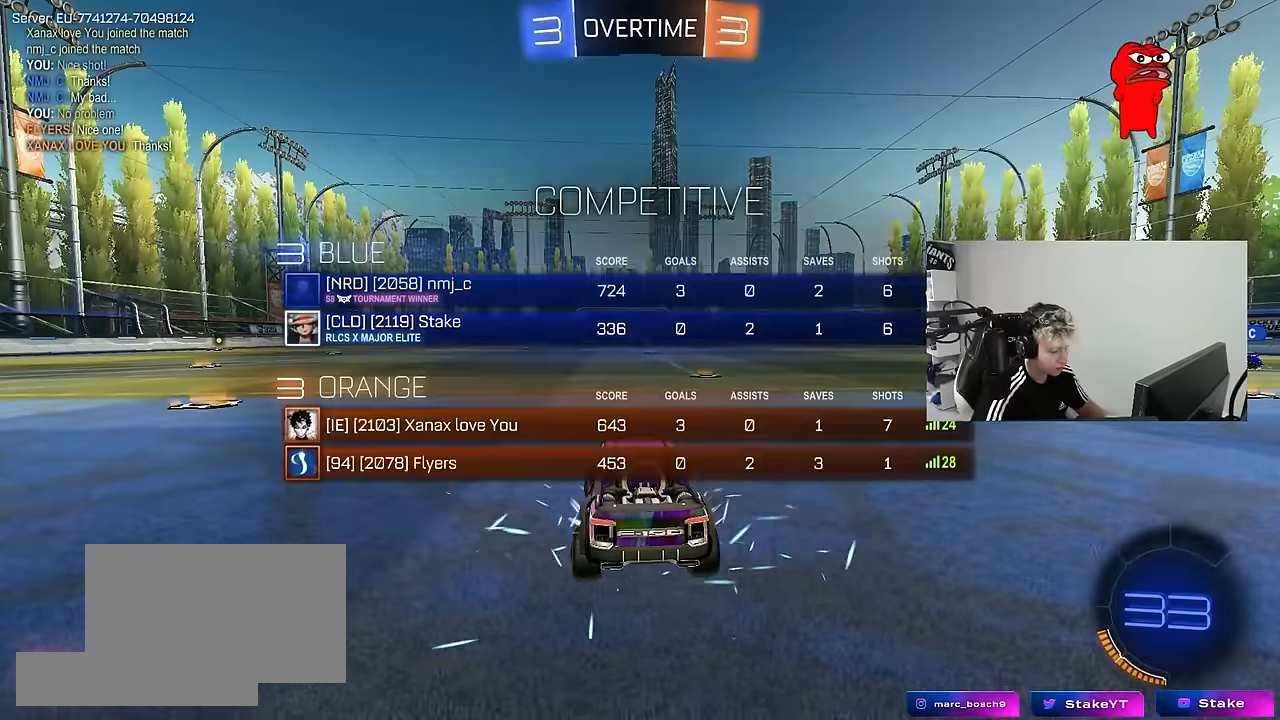
{"keys": ["tab"], "mouse": [], "mouse_move": "still", "events": [[117, "tab", "up"], [267, "tab", "down"]]}
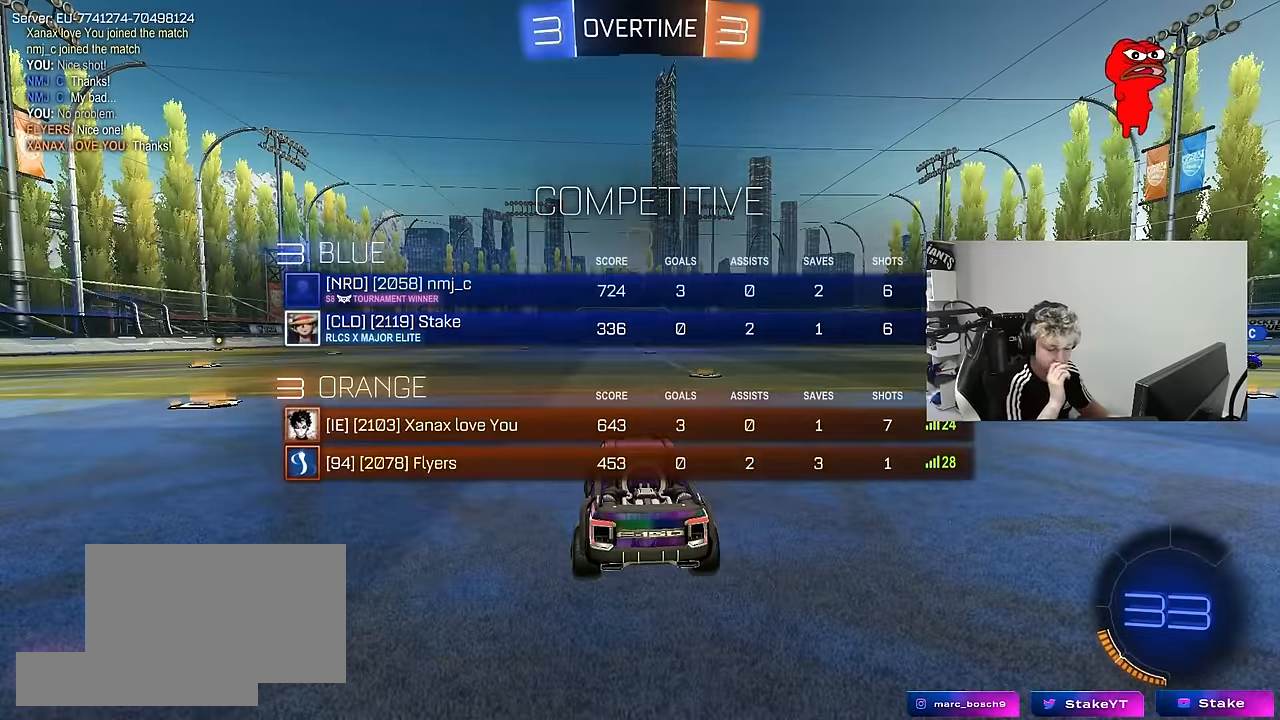
{"keys": ["tab"], "mouse": [], "mouse_move": "still", "events": [[133, "tab", "up"], [383, "tab", "down"]]}
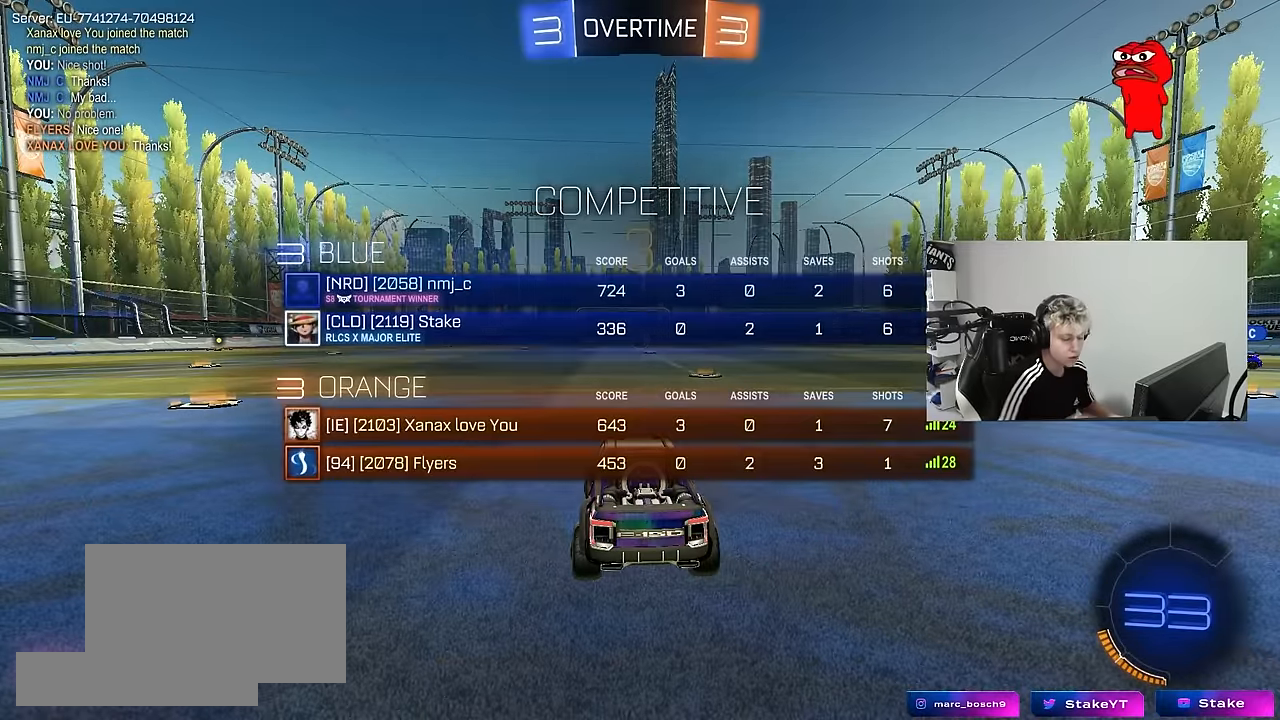
{"keys": ["tab"], "mouse": [], "mouse_move": "up"}
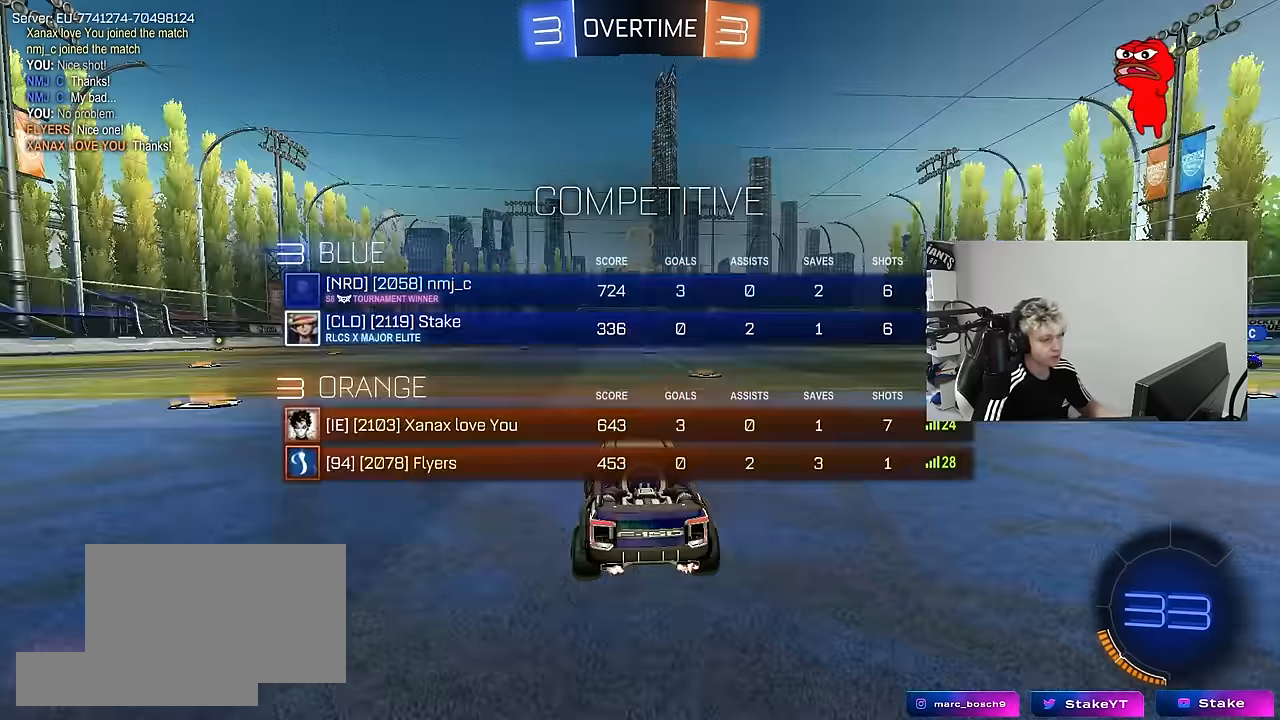
{"keys": ["tab", "w"], "mouse": [], "mouse_move": "left", "events": [[83, "mouse_left", "down"], [167, "w", "down"], [267, "mouse_left", "up"], [400, "mouse_left", "down"], [500, "mouse_left", "up"]]}
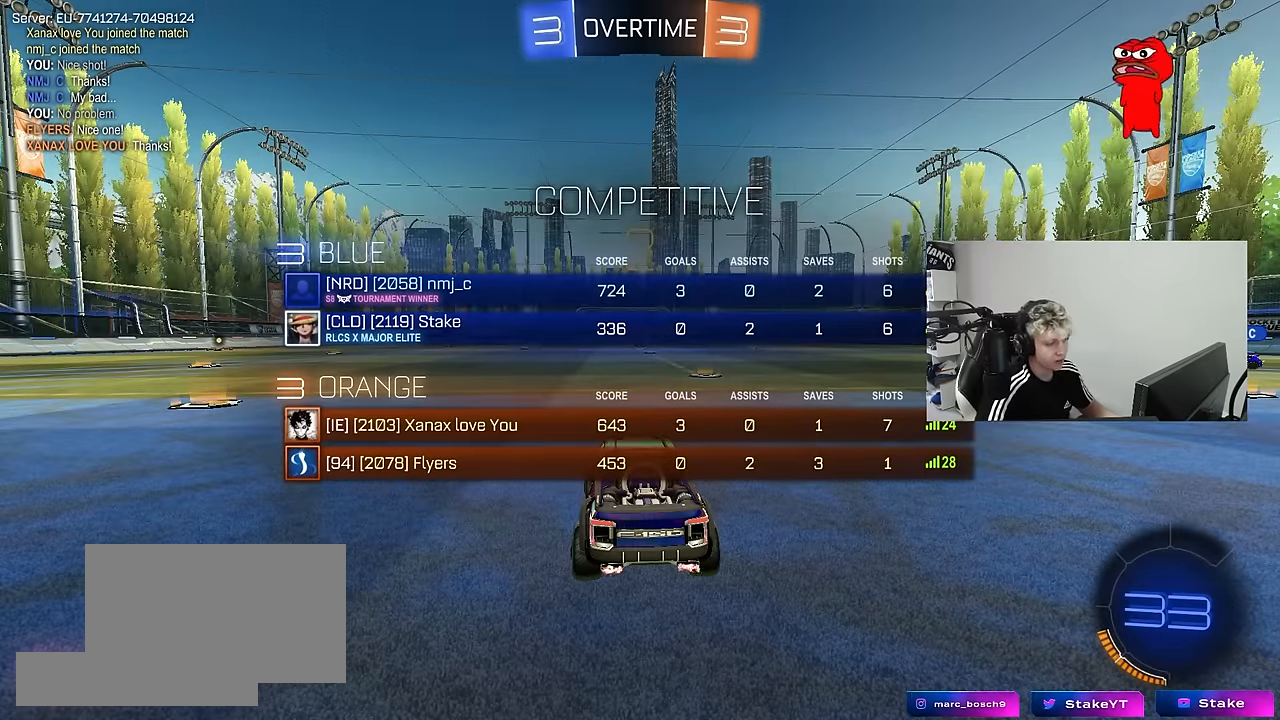
{"keys": ["tab", "w"], "mouse": [], "mouse_move": "right", "events": [[133, "mouse_left", "down"], [333, "mouse_left", "up"]]}
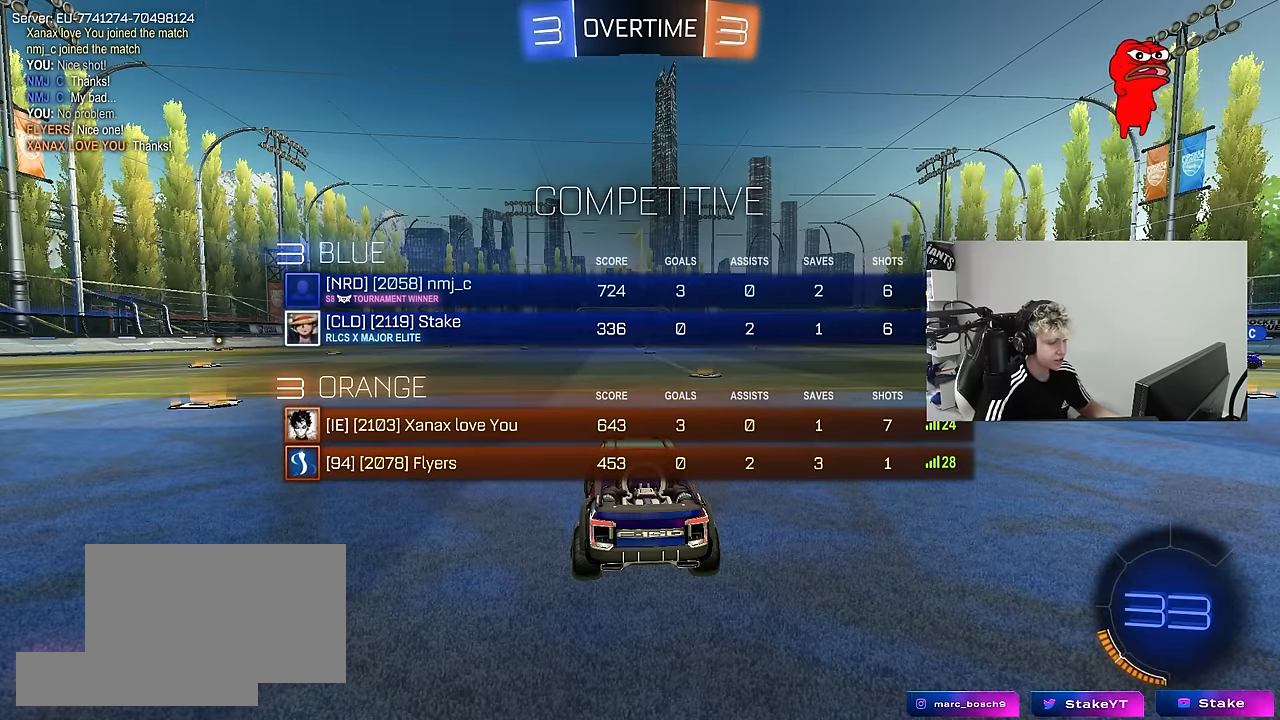
{"keys": ["w"], "mouse": [], "mouse_move": "right", "events": [[250, "tab", "up"]]}
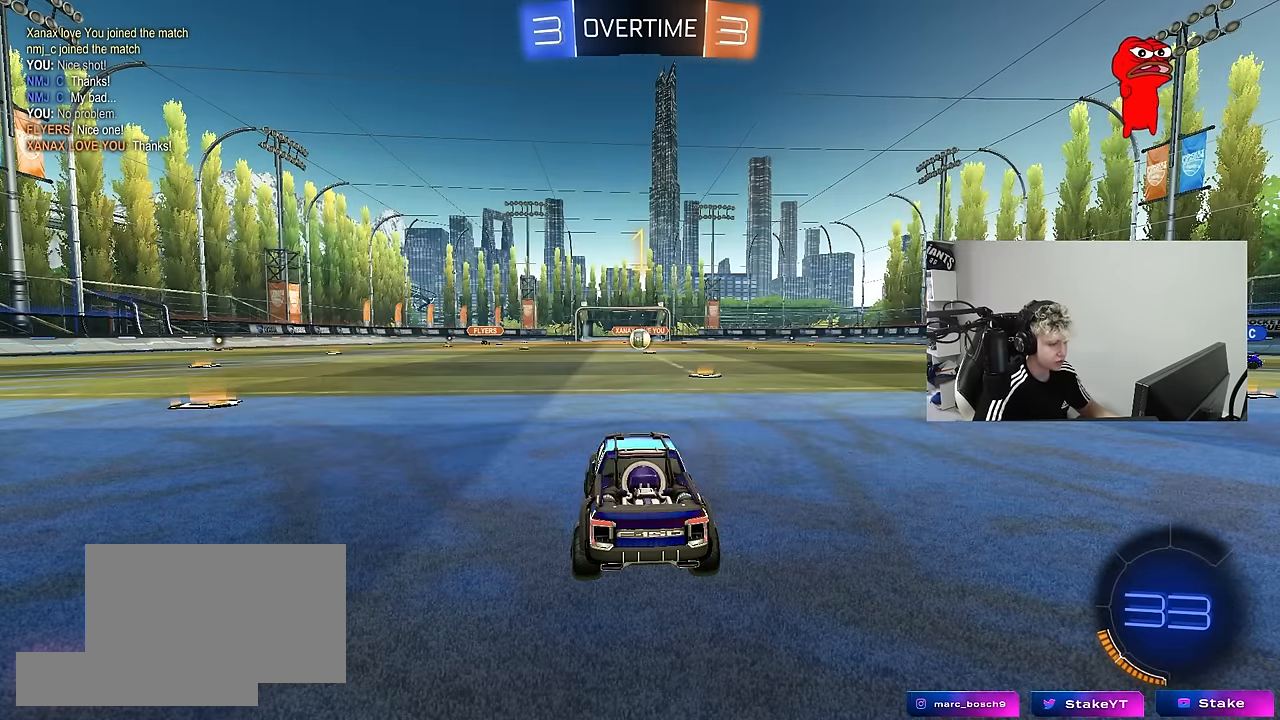
{"keys": ["w"], "mouse": ["left"], "mouse_move": "still", "events": [[167, "mouse_left", "down"], [317, "d", "down"], [450, "d", "up"]]}
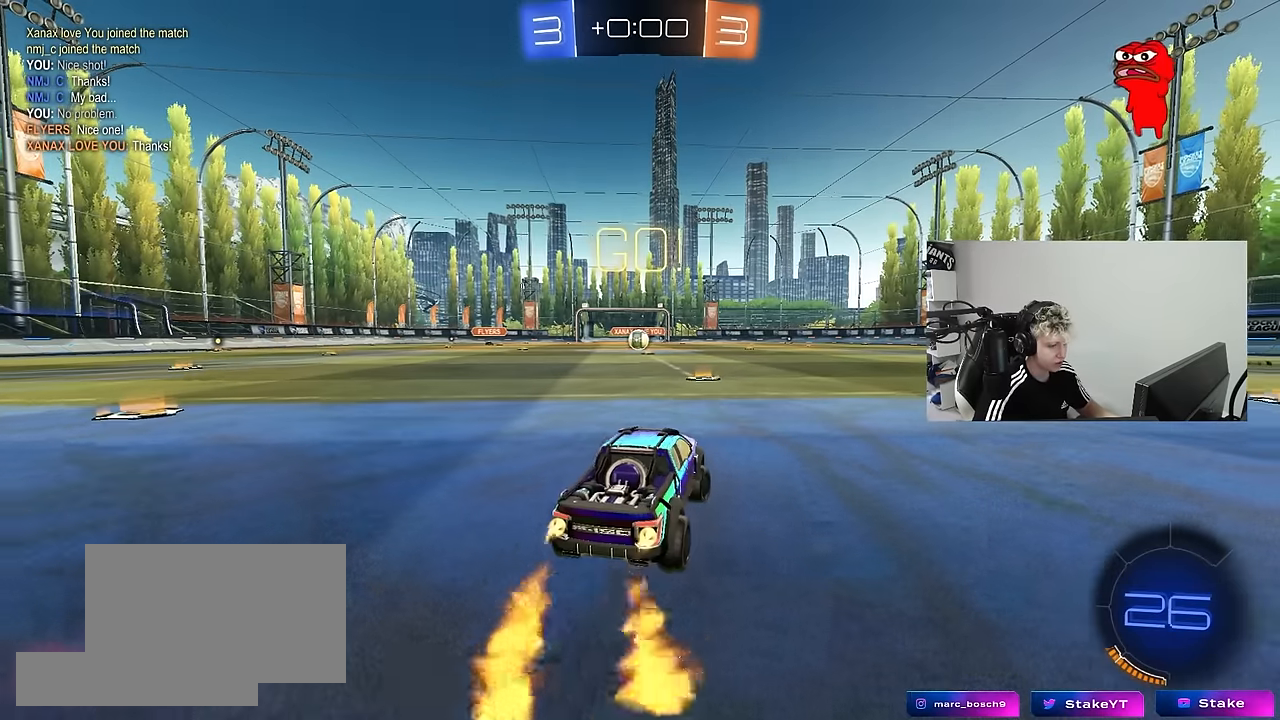
{"keys": ["a", "s", "shift"], "mouse": [], "mouse_move": "still", "events": [[100, "mouse_right", "down"], [183, "a", "down"], [183, "mouse_right", "up"], [183, "shift", "down"], [233, "mouse_right", "down"], [283, "mouse_left", "up"], [283, "s", "down"], [283, "w", "up"], [383, "mouse_right", "up"]]}
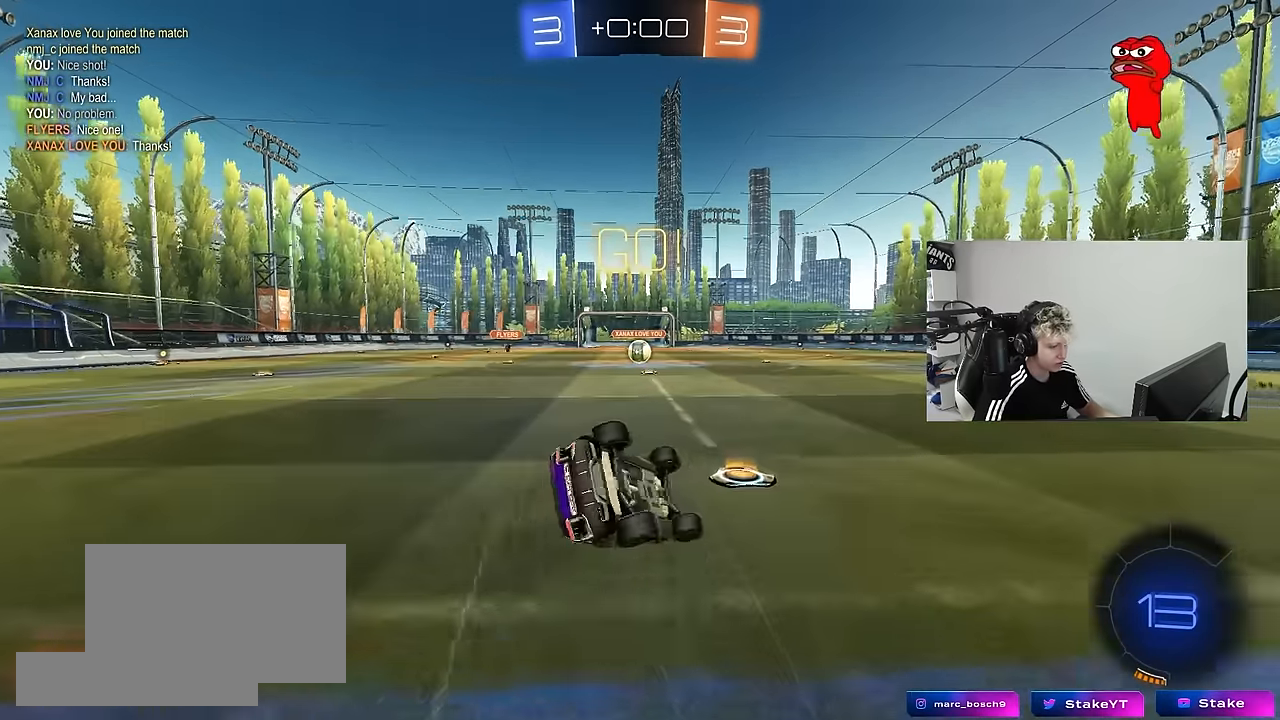
{"keys": ["a", "s", "shift"], "mouse": [], "mouse_move": "left", "events": [[150, "s", "up"], [250, "mouse_left", "down"], [300, "s", "down"], [350, "mouse_left", "up"]]}
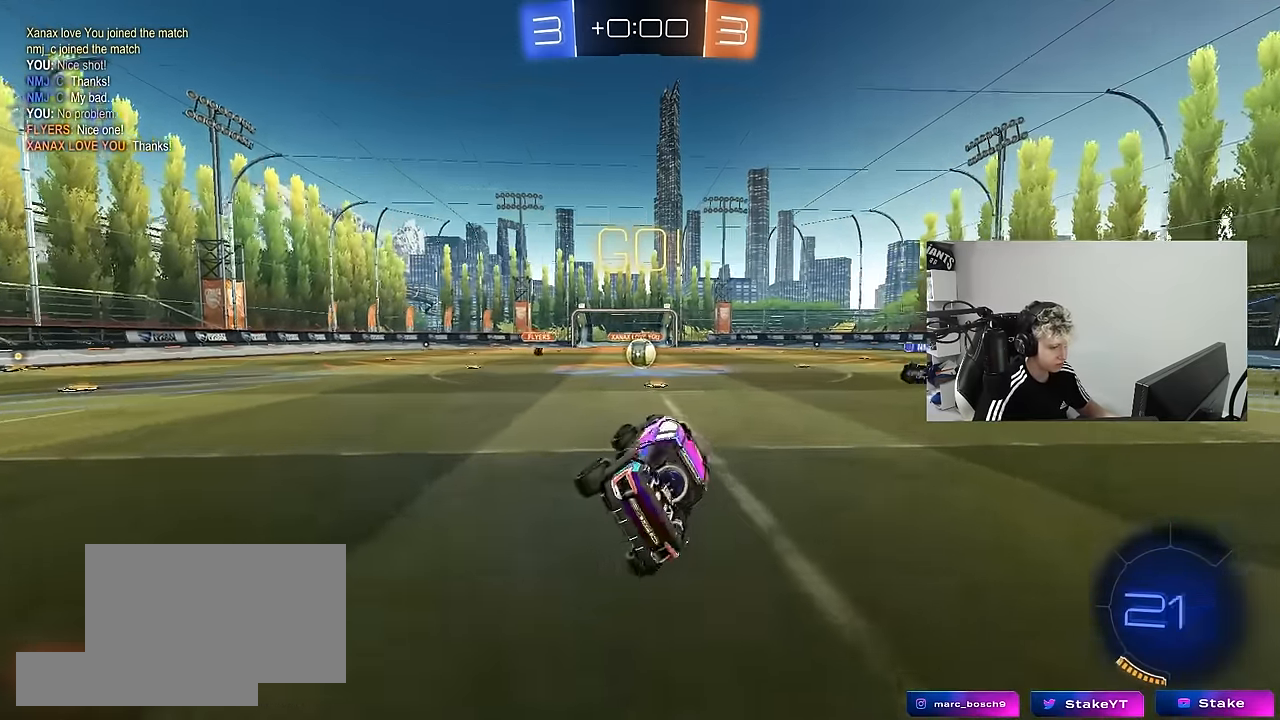
{"keys": ["w"], "mouse": [], "mouse_move": "still", "events": [[33, "shift", "up"], [83, "a", "up"], [83, "s", "up"], [367, "w", "down"]]}
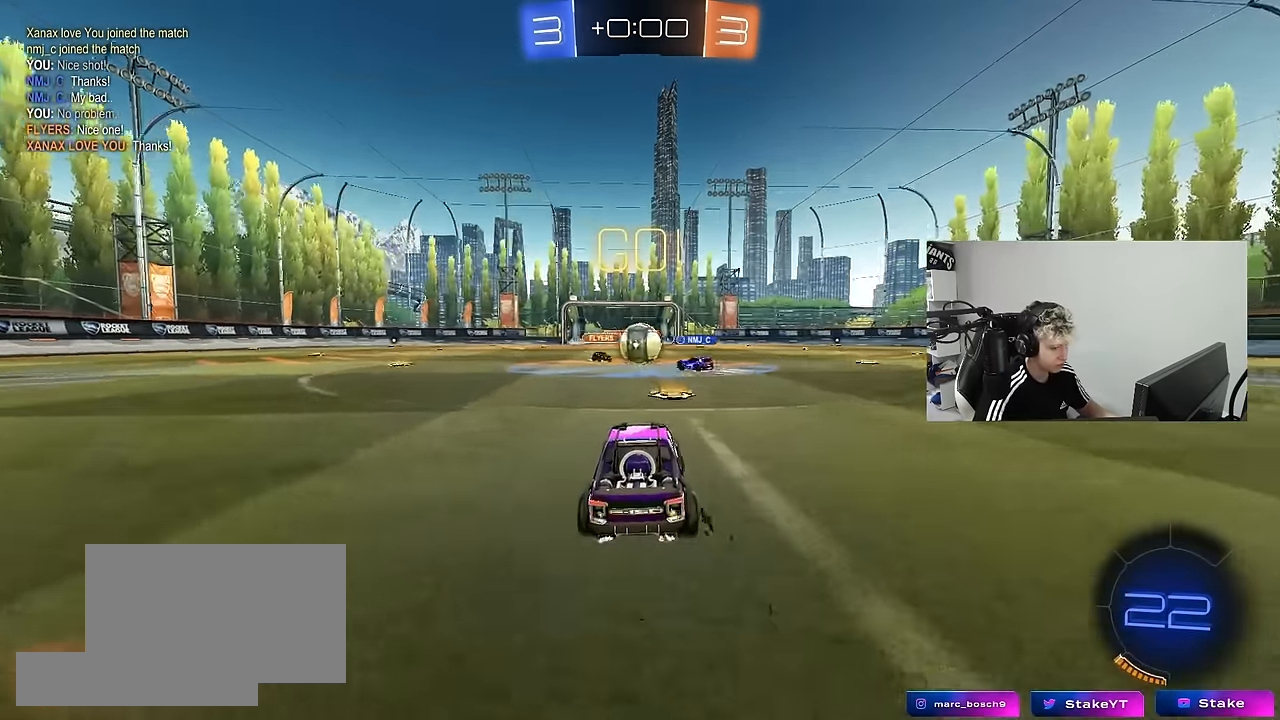
{"keys": ["a", "s"], "mouse": [], "mouse_move": "still", "events": [[183, "d", "down"], [183, "mouse_left", "down"], [333, "a", "down"], [367, "a", "up"], [367, "mouse_left", "up"], [367, "w", "up"], [417, "a", "down"], [417, "s", "down"], [467, "d", "up"]]}
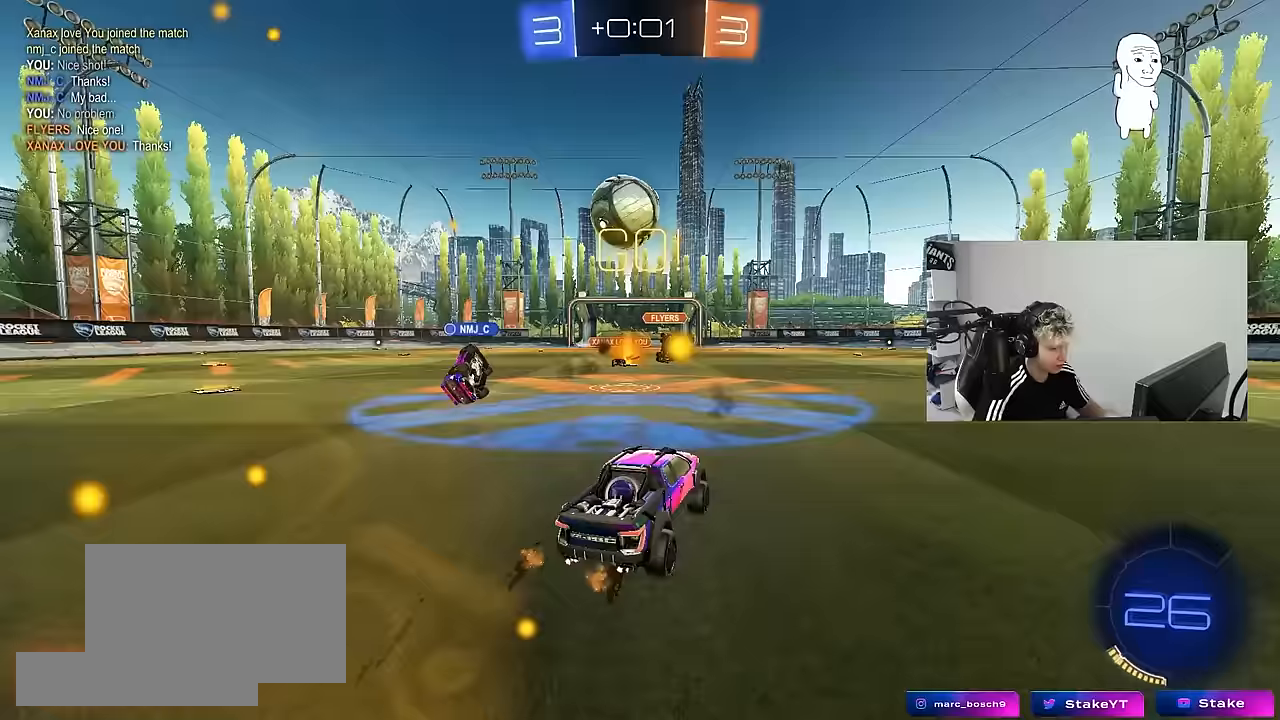
{"keys": [], "mouse": [], "events": [[200, "a", "up"], [250, "mouse_right", "down"], [250, "s", "up"], [350, "d", "down"], [350, "s", "down"], [433, "a", "down"], [433, "d", "up"], [483, "a", "up"], [483, "mouse_right", "up"], [483, "s", "up"]]}
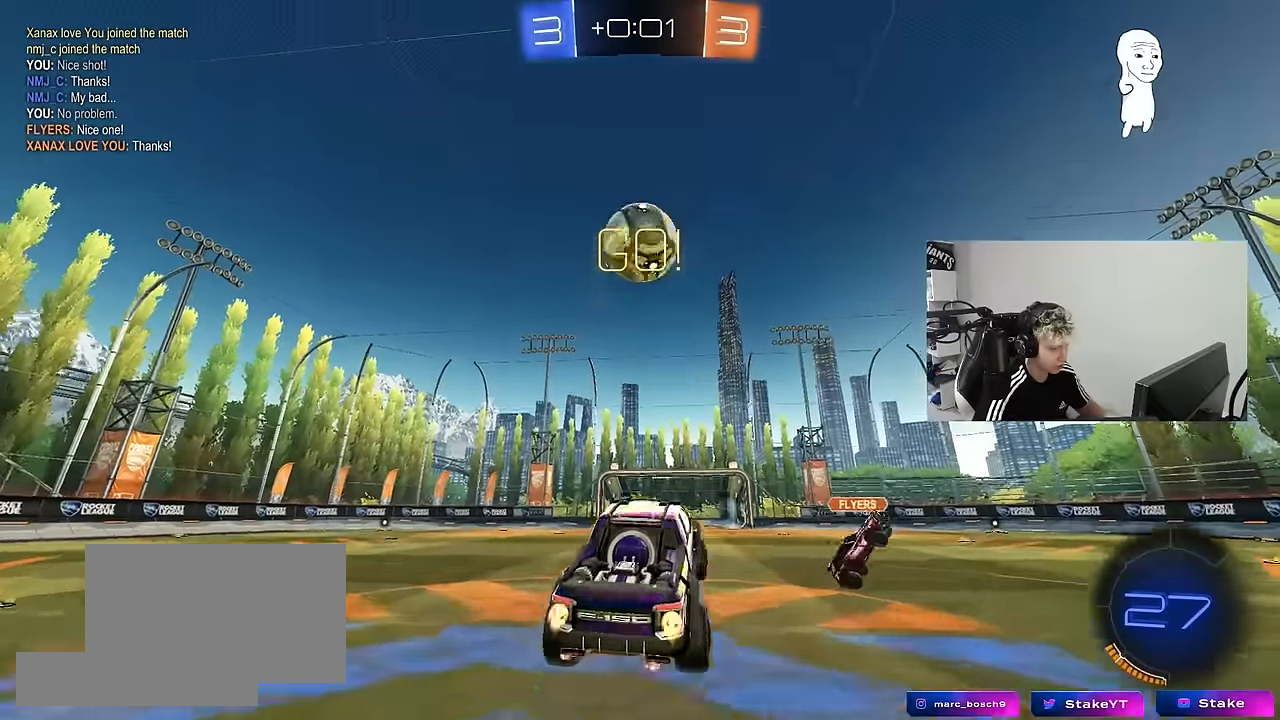
{"keys": ["a", "w"], "mouse": ["left"], "mouse_move": "still", "events": [[33, "mouse_left", "down"], [33, "mouse_right", "down"], [83, "s", "down"], [133, "a", "down"], [167, "s", "up"], [217, "a", "up"], [217, "d", "down"], [217, "mouse_right", "up"], [317, "w", "down"], [400, "a", "down"], [400, "d", "up"]]}
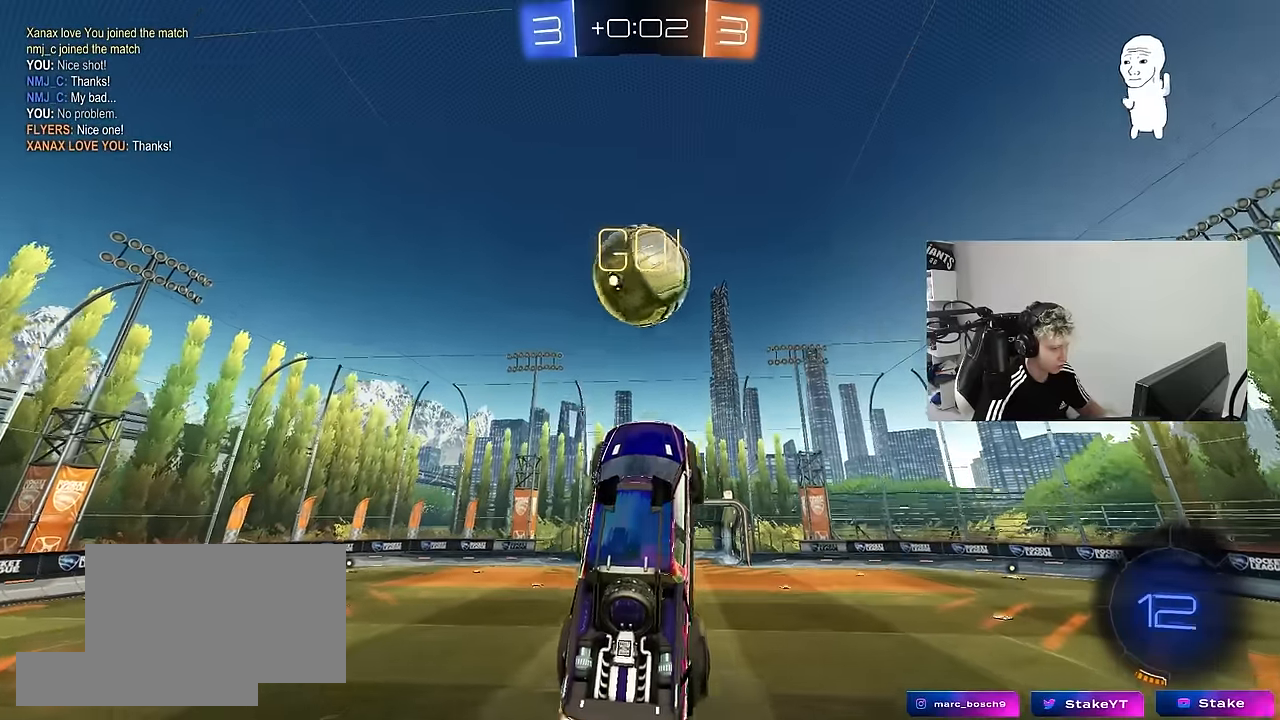
{"keys": ["a"], "mouse": ["left"], "mouse_move": "down", "events": [[133, "a", "up"], [133, "w", "up"], [183, "d", "down"], [233, "w", "down"], [367, "w", "up"], [417, "d", "up"], [467, "a", "down"]]}
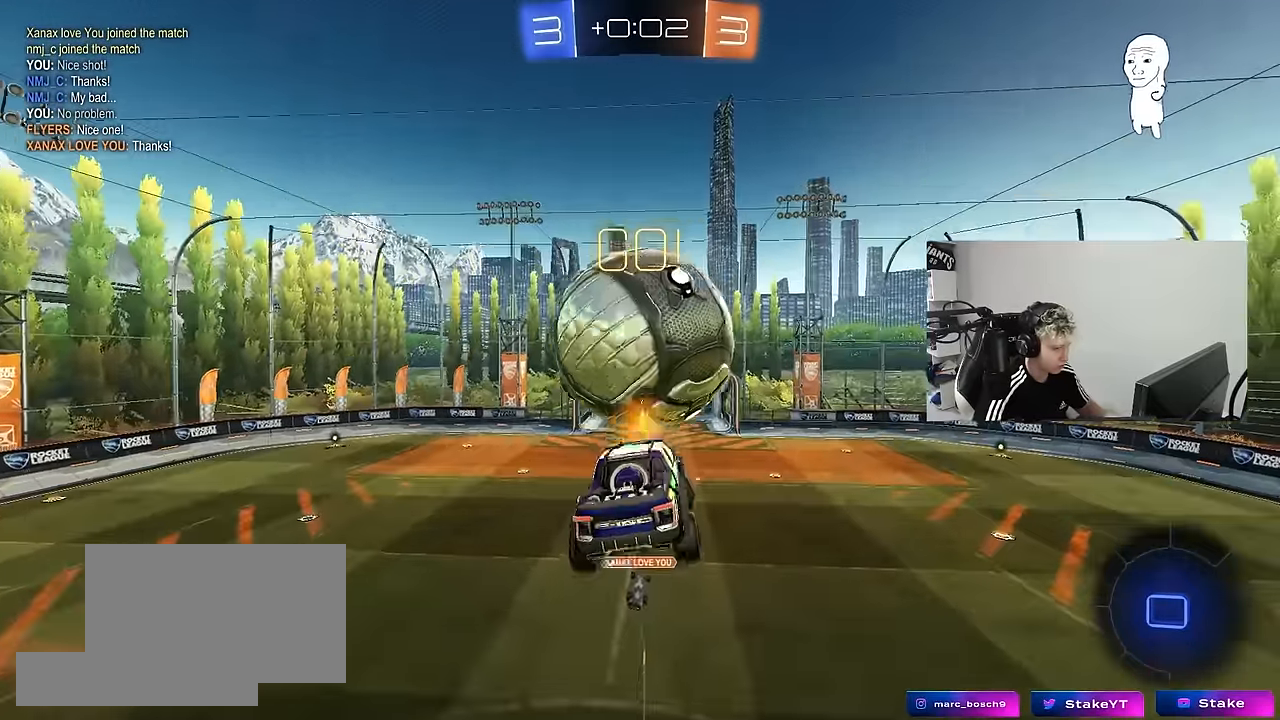
{"keys": ["d", "q"], "mouse": [], "mouse_move": "still", "events": [[17, "w", "down"], [67, "w", "up"], [100, "a", "up"], [100, "mouse_left", "up"], [200, "d", "down"], [250, "s", "down"], [433, "s", "up"], [483, "q", "down"]]}
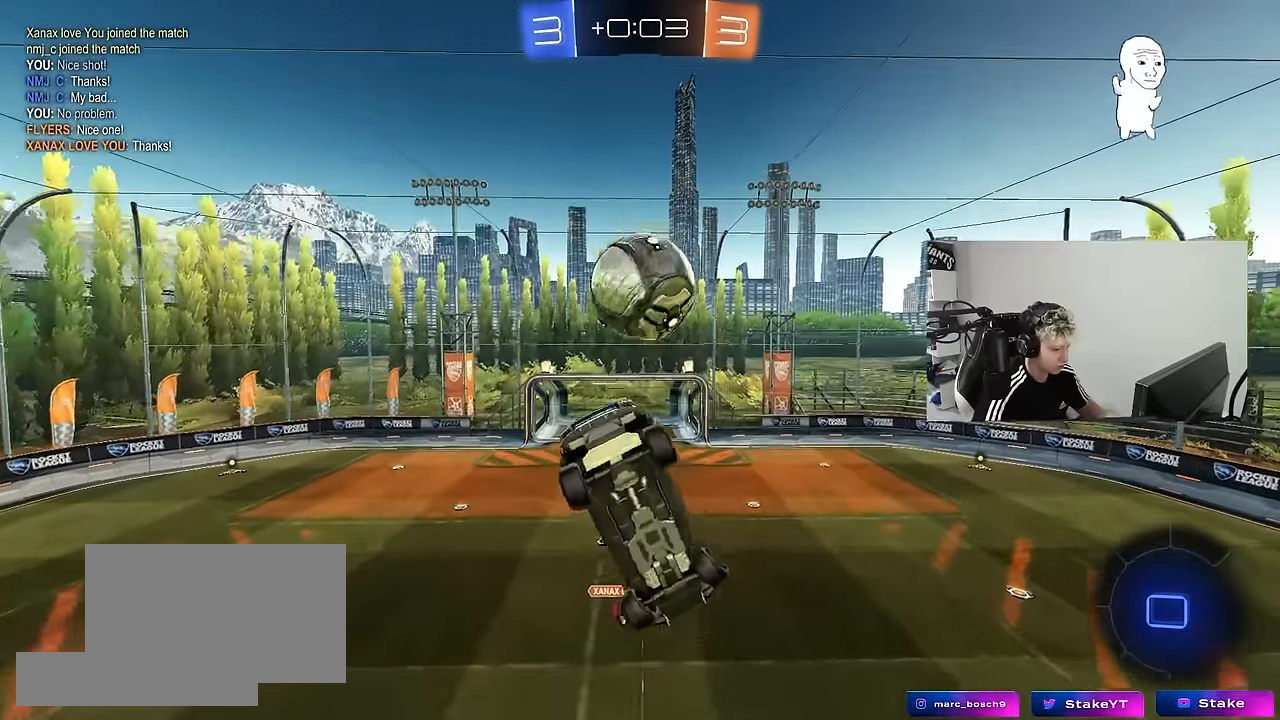
{"keys": ["a", "q"], "mouse": [], "mouse_move": "still", "events": [[267, "d", "up"], [317, "a", "down"]]}
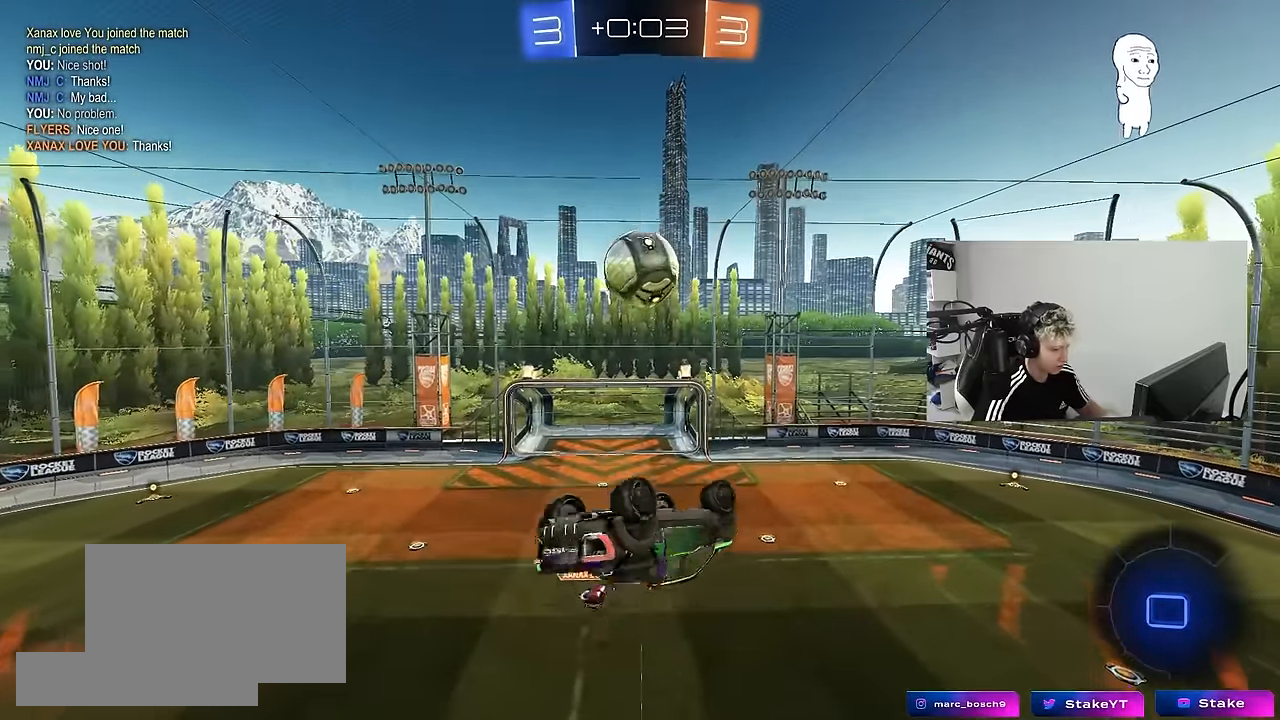
{"keys": [], "mouse": [], "mouse_move": "still", "events": [[233, "a", "up"], [283, "q", "up"]]}
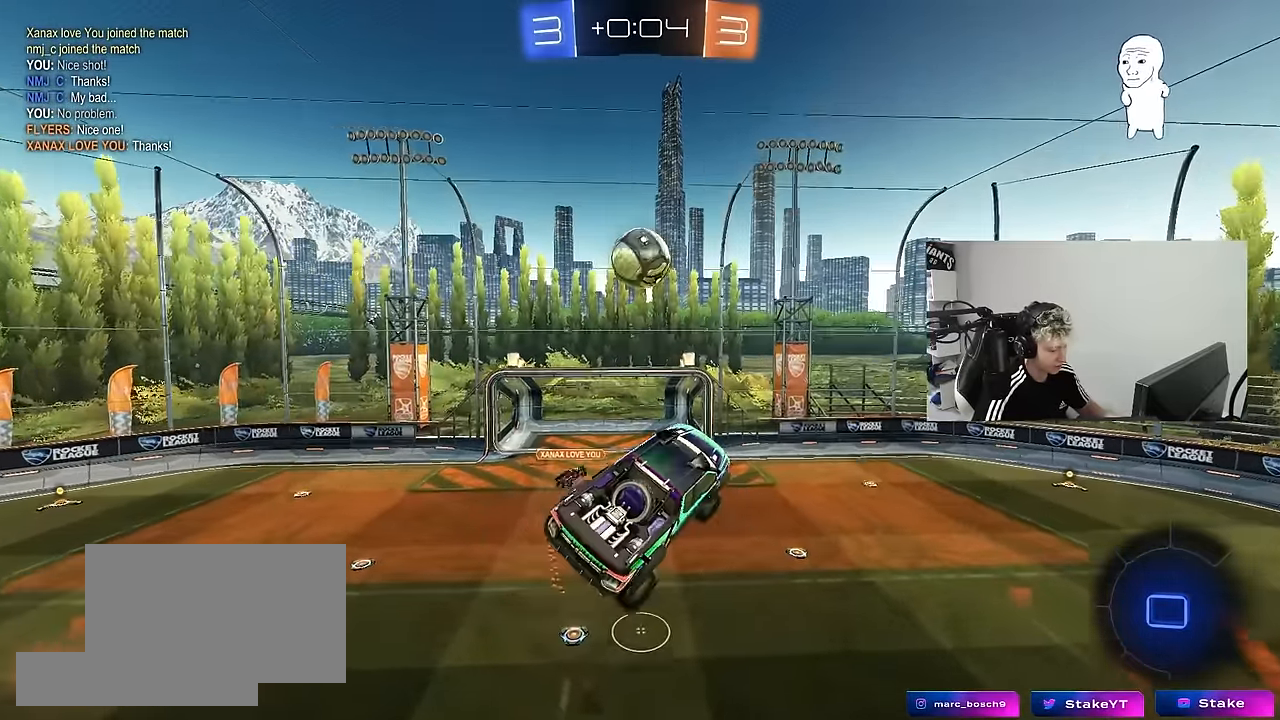
{"keys": [], "mouse": [], "mouse_move": "still", "events": [[433, "a", "down"], [483, "a", "up"]]}
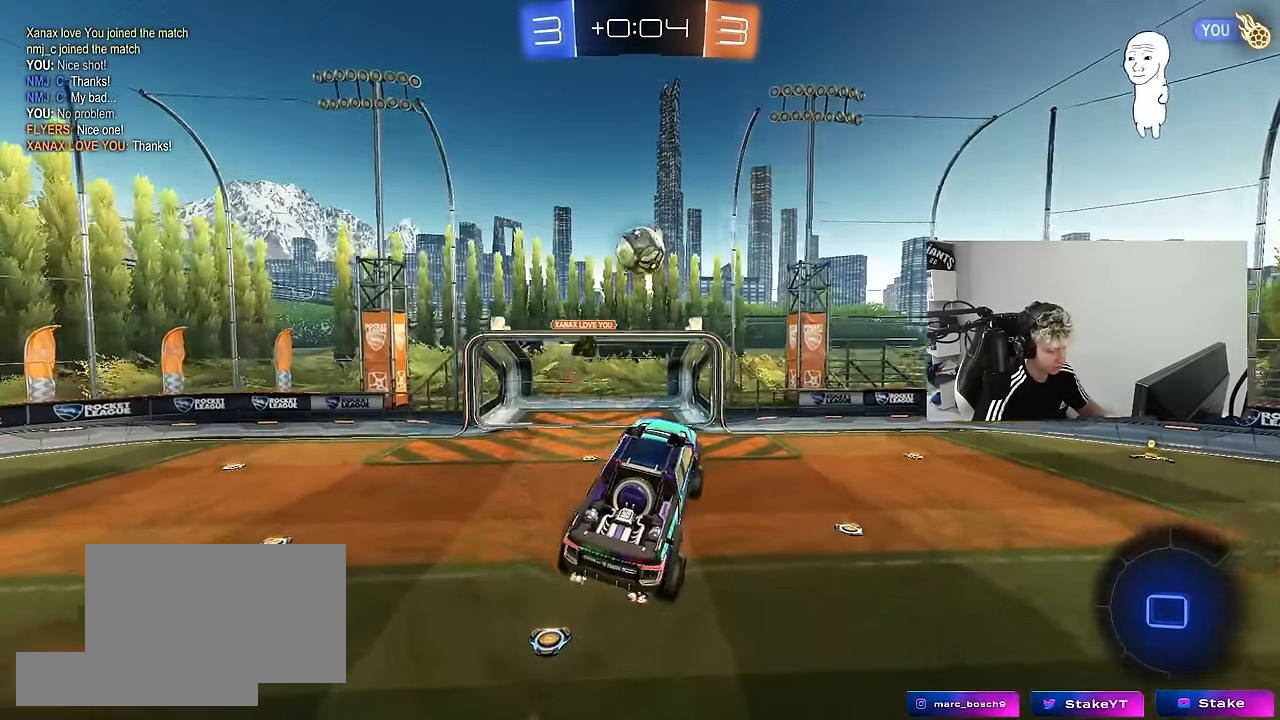
{"keys": ["w"], "mouse": [], "mouse_move": "still", "events": [[33, "d", "down"], [117, "d", "up"], [167, "a", "down"], [267, "w", "down"], [317, "a", "up"], [367, "d", "down"], [400, "w", "up"], [450, "d", "up"], [500, "w", "down"]]}
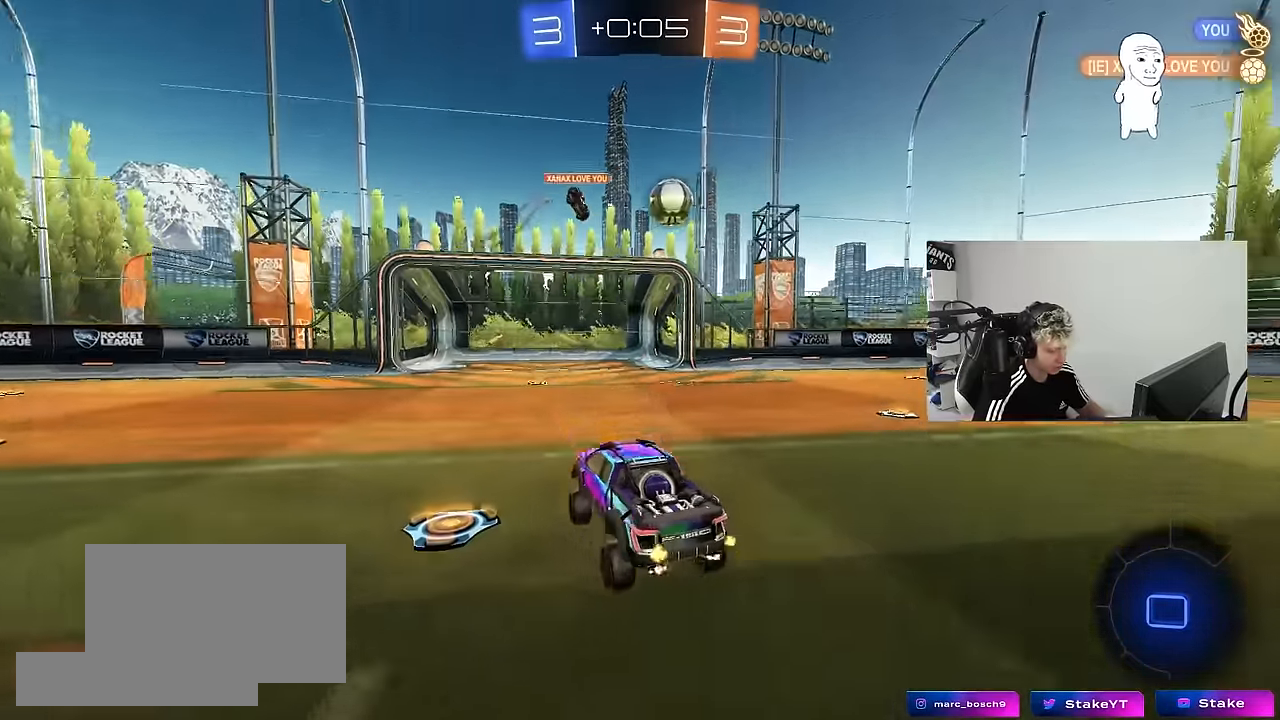
{"keys": ["d", "w"], "mouse": [], "mouse_move": "still", "events": [[50, "d", "down"], [133, "shift", "down"], [233, "shift", "up"]]}
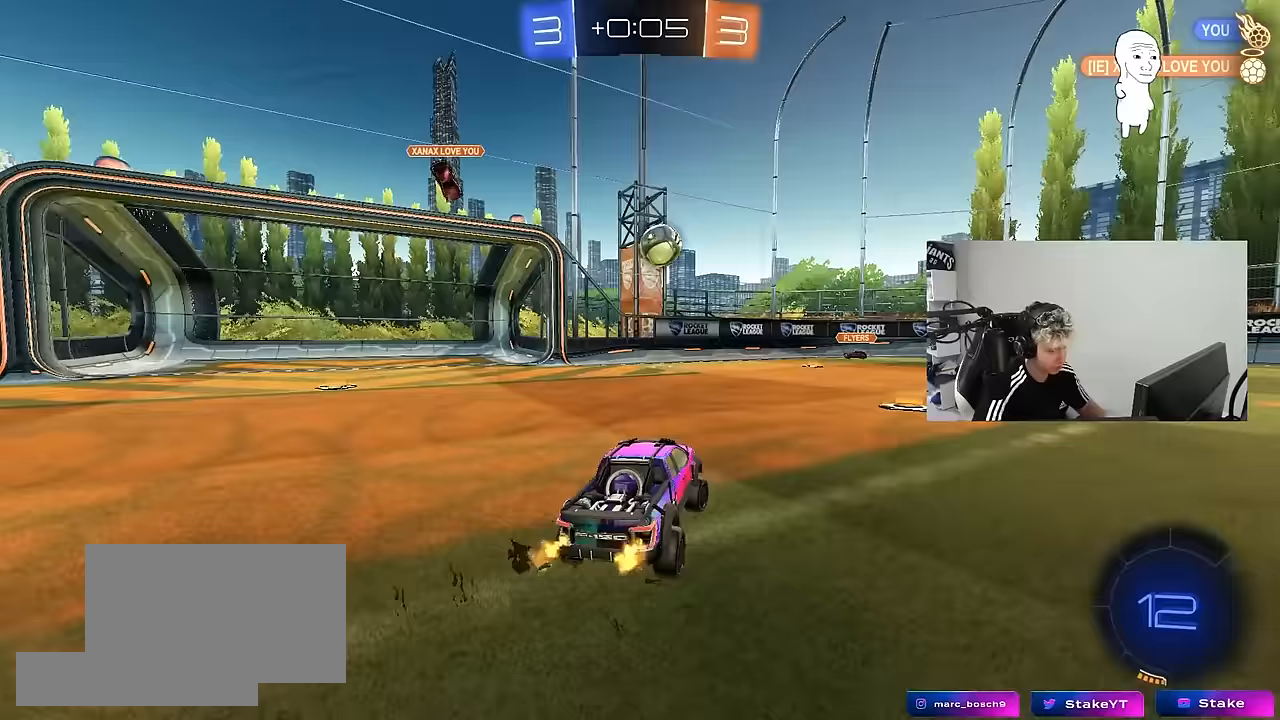
{"keys": ["d", "w"], "mouse": [], "mouse_move": "still", "events": [[150, "d", "up"], [200, "d", "down"]]}